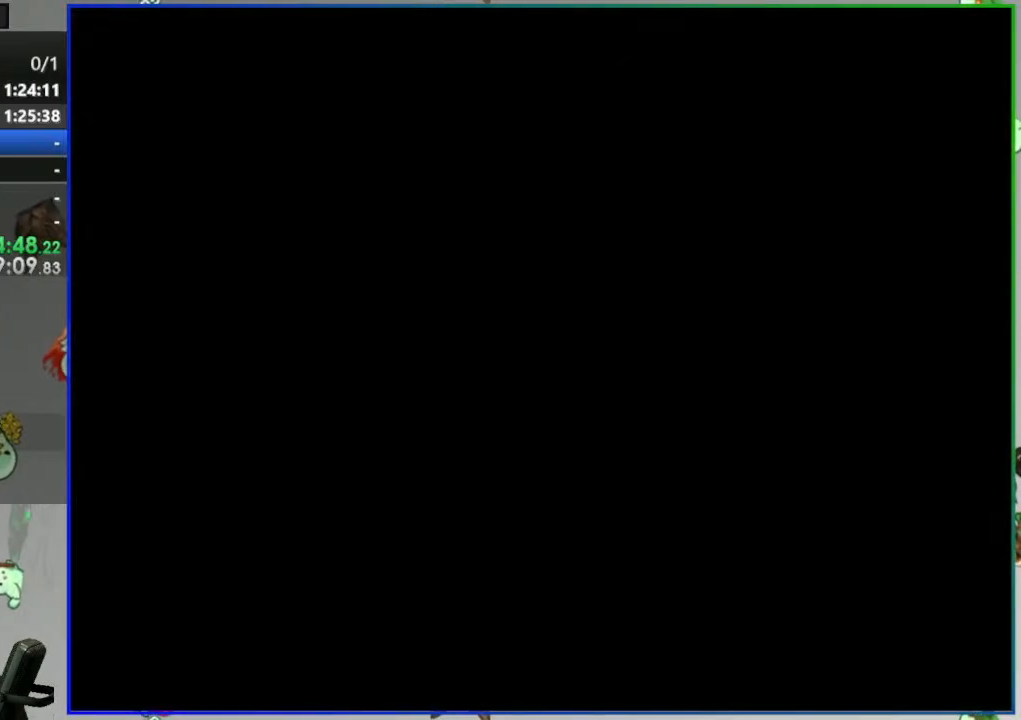
Gameplay with a controller (Nintendo layout); each line is a JSON object with the inputs held at the frame after it. "events" lists button and stick changes between this image and that frame as [ms after this image, input, new state], when the widget could be followed in between. Not read: L3 R3 START.
{"buttons": ["Y"], "events": []}
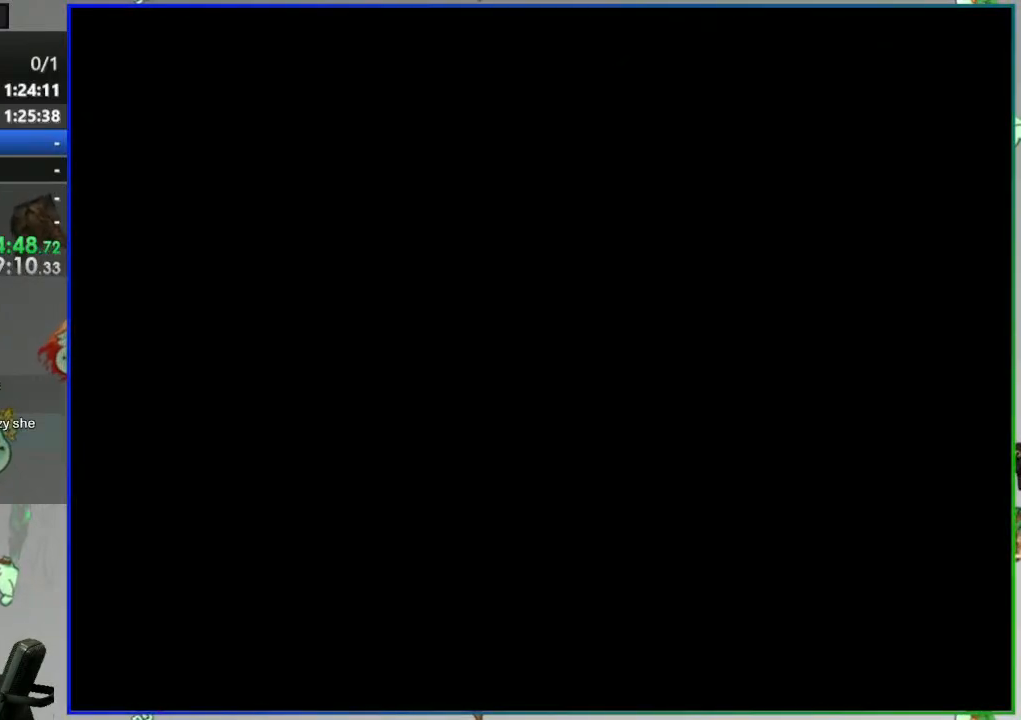
{"buttons": ["Y"], "events": []}
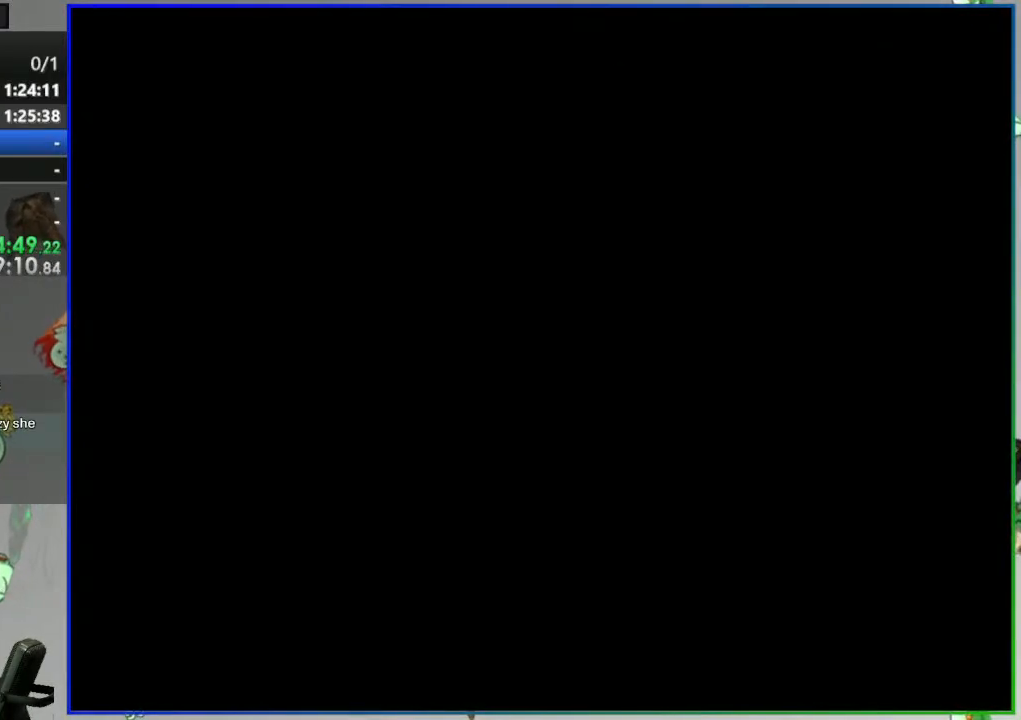
{"buttons": ["Y"], "events": []}
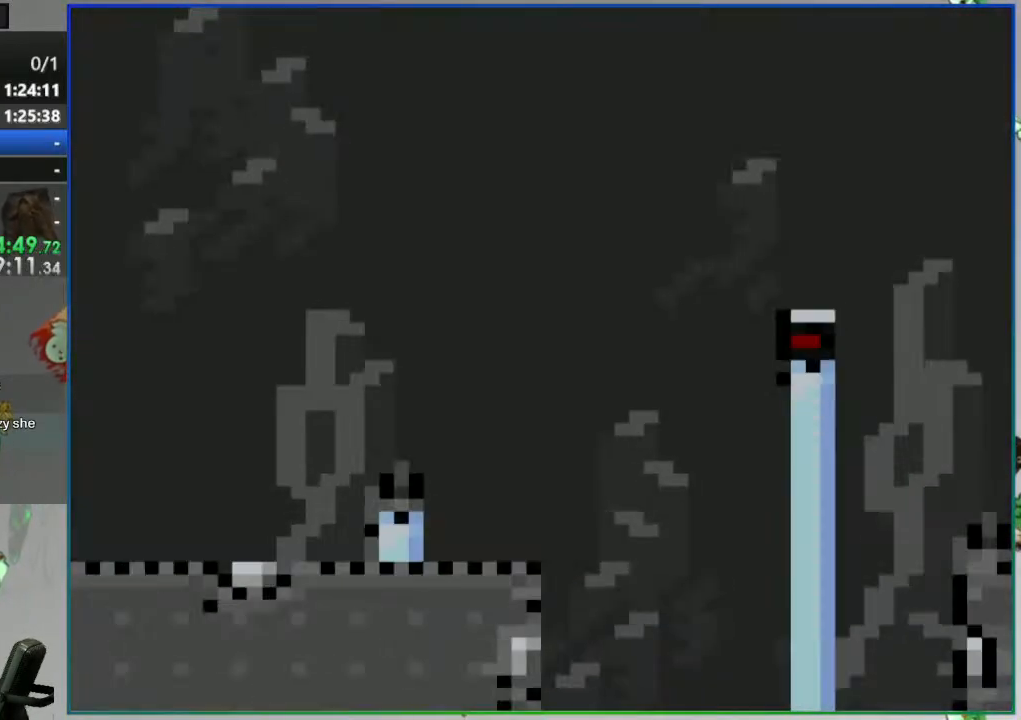
{"buttons": ["Y"], "events": [[100, "DPAD_RIGHT", "down"], [250, "B", "down"], [400, "DPAD_RIGHT", "up"], [500, "B", "up"]]}
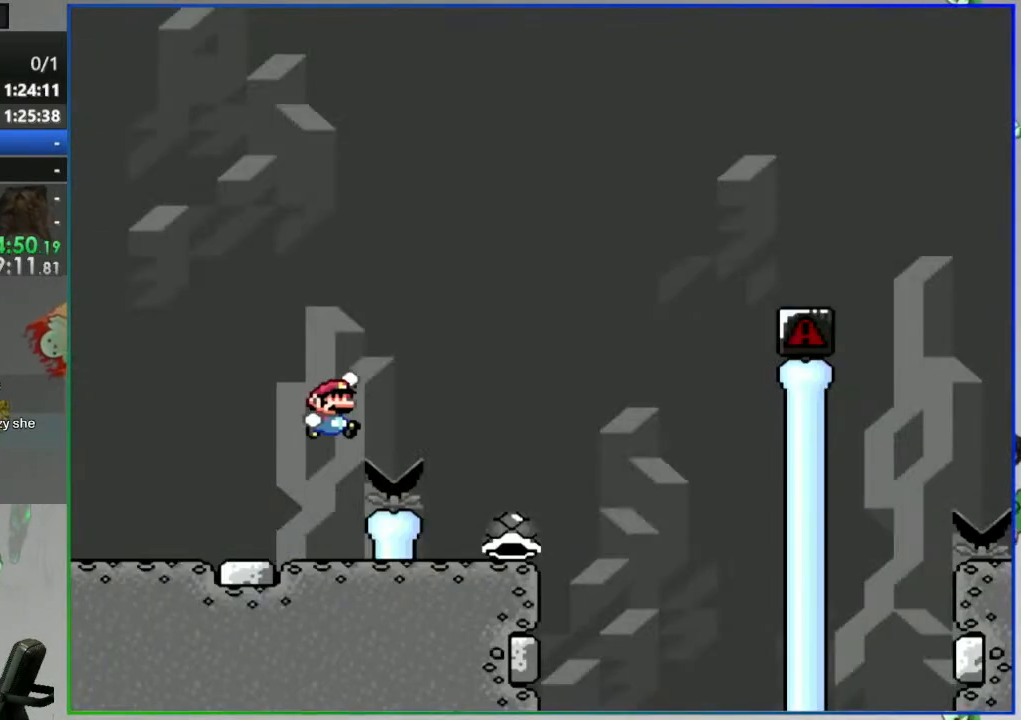
{"buttons": ["Y", "DPAD_LEFT"], "events": [[33, "DPAD_RIGHT", "down"], [83, "DPAD_RIGHT", "up"], [150, "DPAD_LEFT", "down"]]}
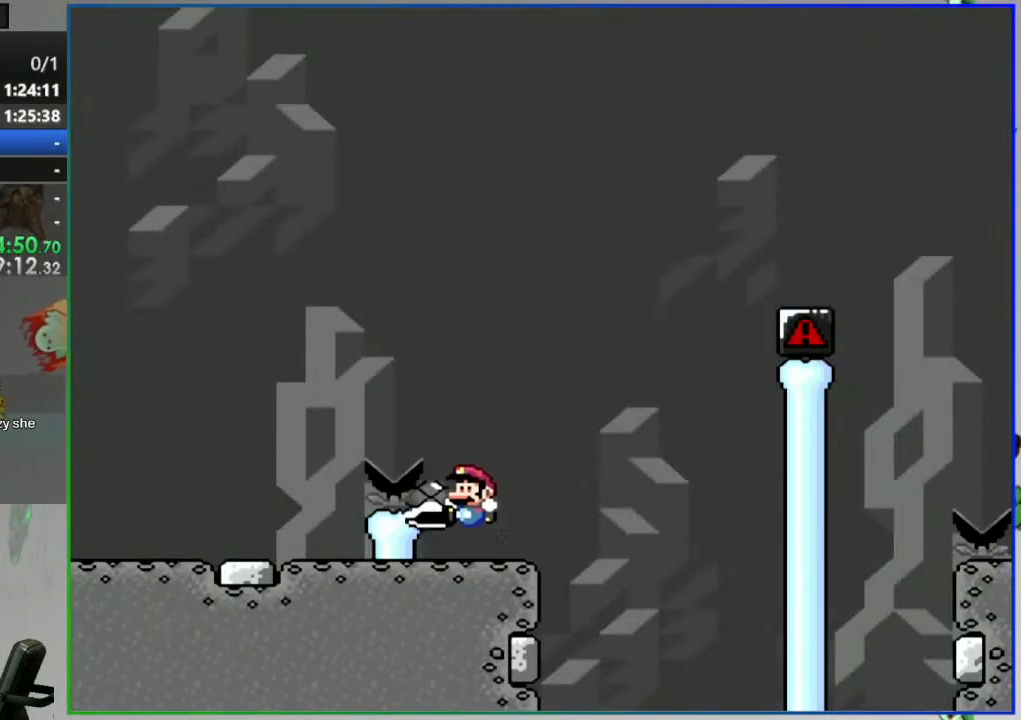
{"buttons": ["B", "Y", "DPAD_LEFT"], "events": [[33, "DPAD_LEFT", "up"], [383, "B", "down"], [383, "DPAD_RIGHT", "down"], [433, "DPAD_RIGHT", "up"], [467, "DPAD_LEFT", "down"]]}